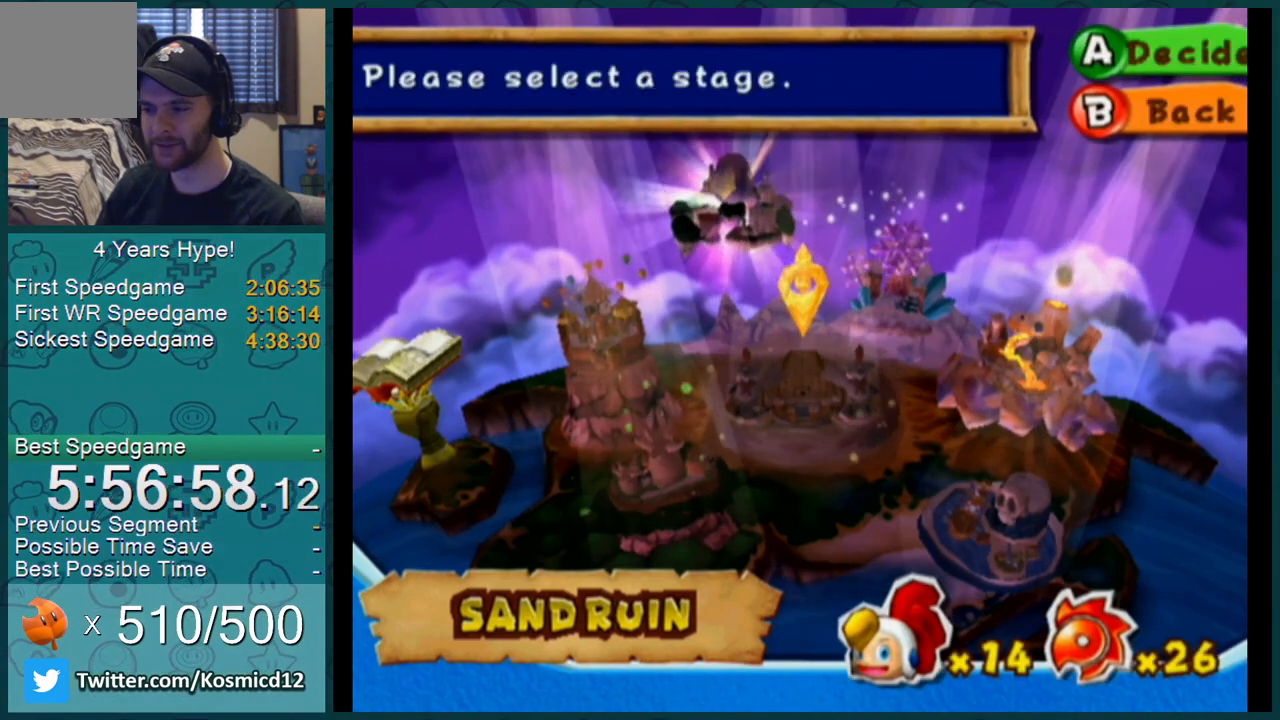
Gameplay with a controller (Nintendo layout); each line is a JSON object with the inputs held at the frame after it. "events" lists button and stick changes between this image and that frame as [ms after this image, input, new state], when the widget could be followed in between. Not read: L3 R2 R3.
{"buttons": [], "left_stick": "center", "right_stick": "center", "events": [[50, "left_stick", "up"], [150, "left_stick", "center"]]}
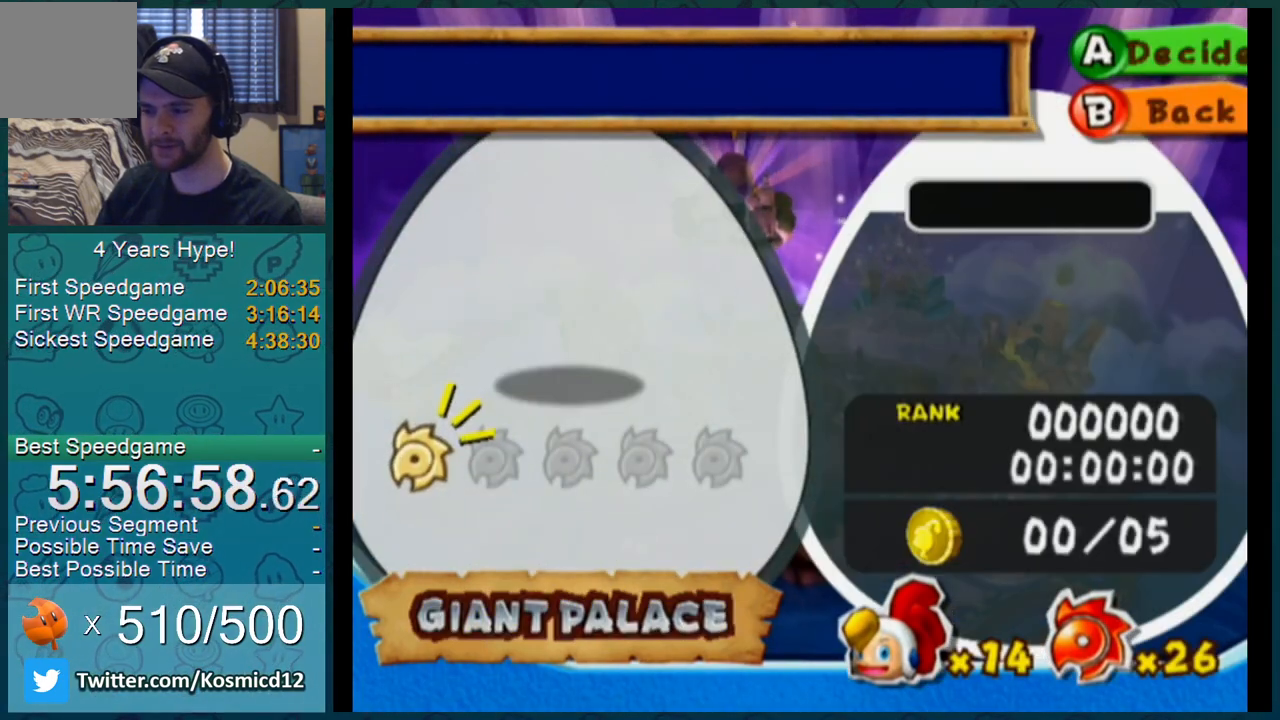
{"buttons": [], "left_stick": "center", "right_stick": "center", "events": []}
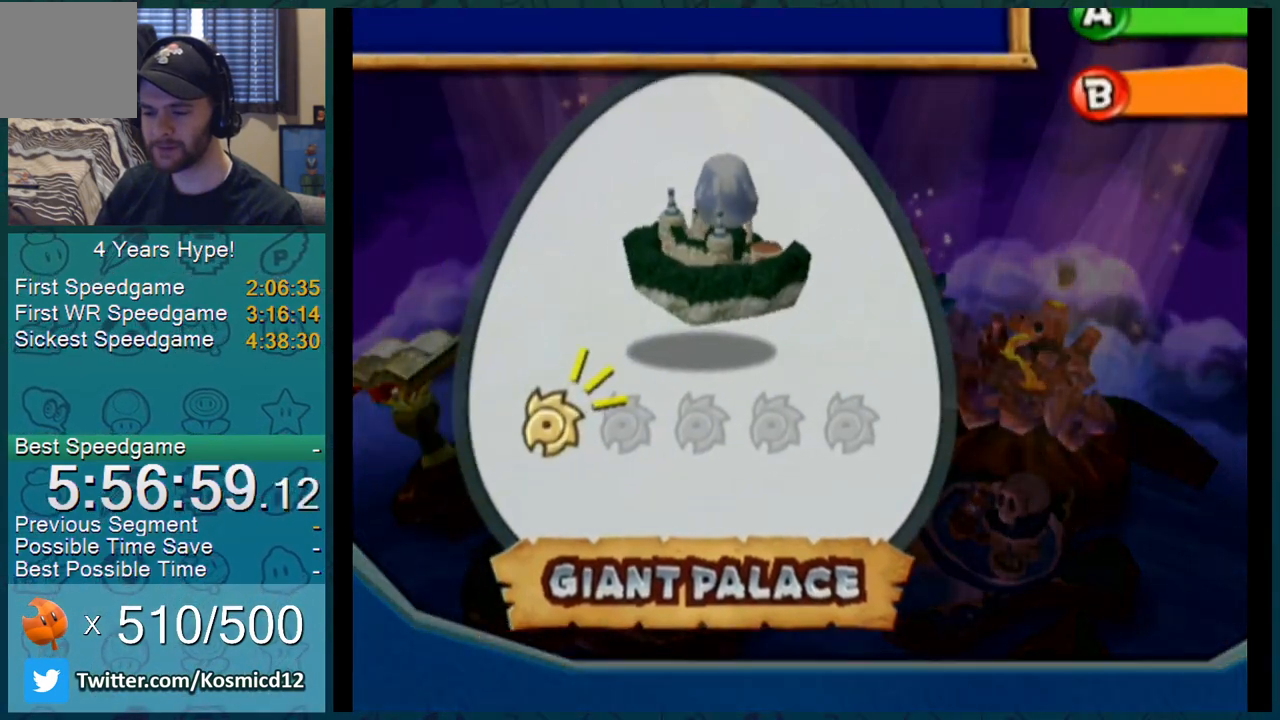
{"buttons": ["L1"], "left_stick": "center", "right_stick": "center", "events": [[334, "L1", "down"]]}
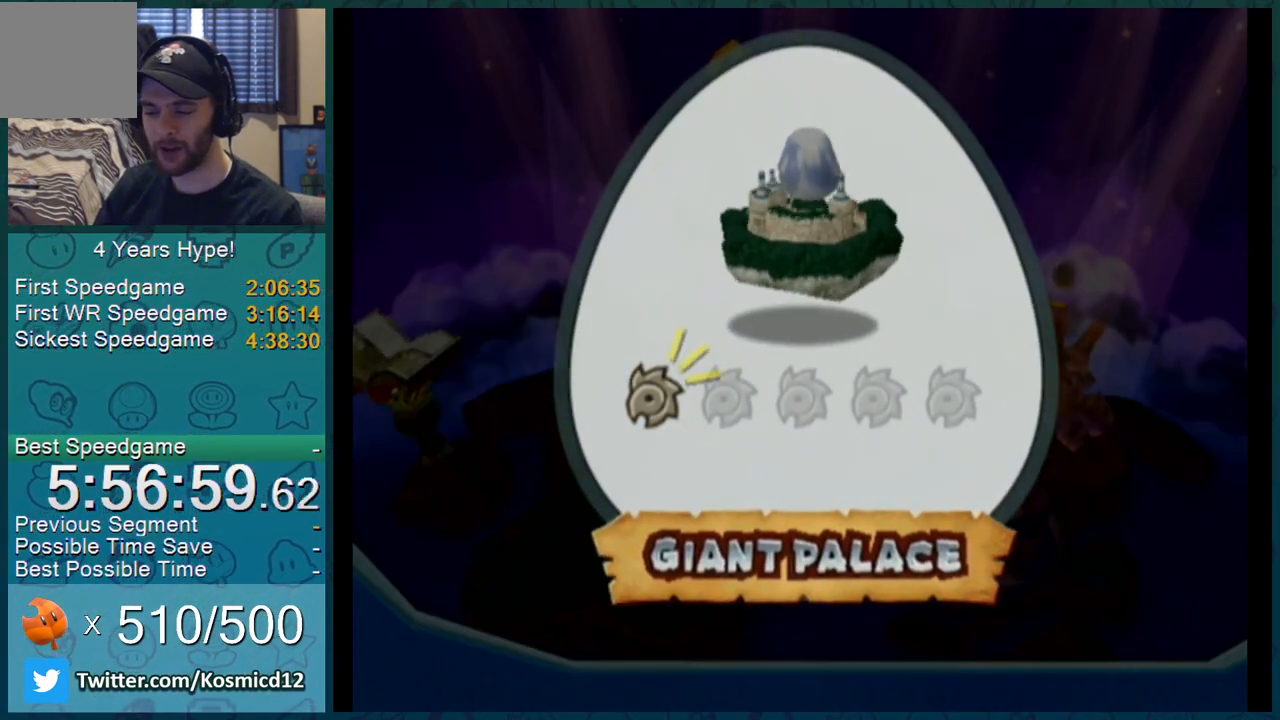
{"buttons": [], "left_stick": "center", "right_stick": "center", "events": [[51, "L1", "up"]]}